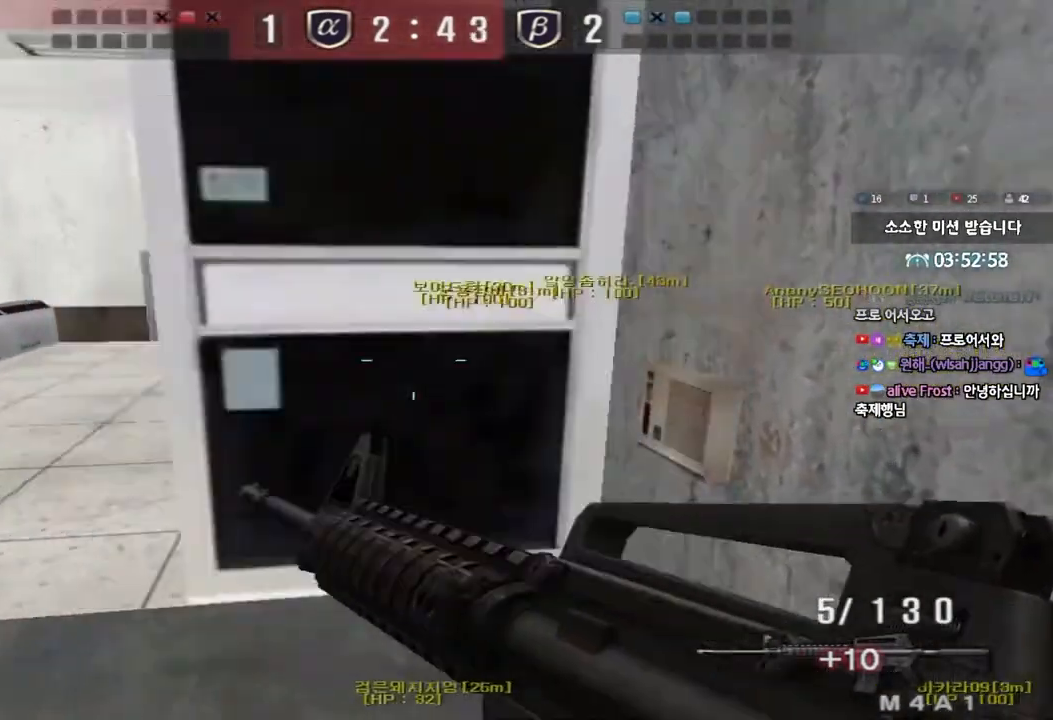
Gameplay with keyboard; each line is a JSON object with the keys held at the frame after it. "events" lists presses ("down") and releases ("up") of "a", "ctrl", "d", "e", "f", "q", "r", "s", "shift", "space", "tab" and "w" between this image and that frame as [ms after this image, input, new state], when the widget could be followed in between. No other keys are recorded. Mouse input is not recorded.
{"keys": ["a", "ctrl", "s"], "events": [[83, "d", "up"], [167, "a", "down"], [267, "ctrl", "down"], [267, "w", "up"], [300, "a", "up"], [300, "space", "down"], [383, "ctrl", "up"], [383, "s", "down"], [383, "space", "up"], [400, "a", "down"], [483, "ctrl", "down"]]}
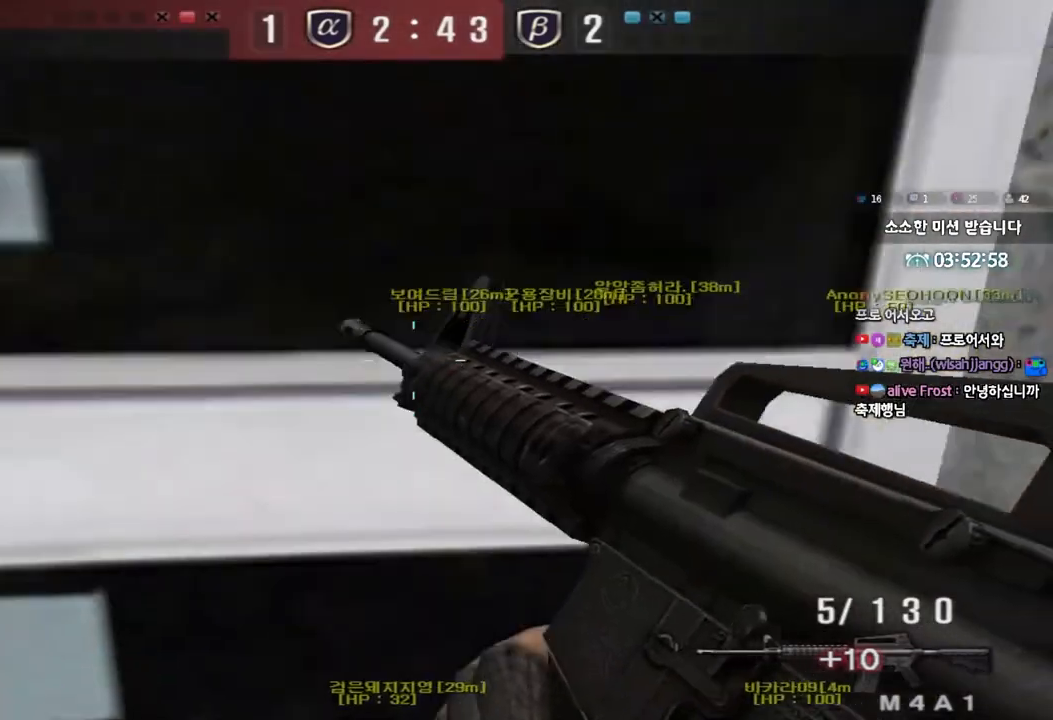
{"keys": ["d", "w"], "events": [[117, "ctrl", "up"], [117, "d", "down"], [133, "a", "up"], [167, "s", "up"], [200, "ctrl", "down"], [283, "w", "down"], [300, "ctrl", "up"]]}
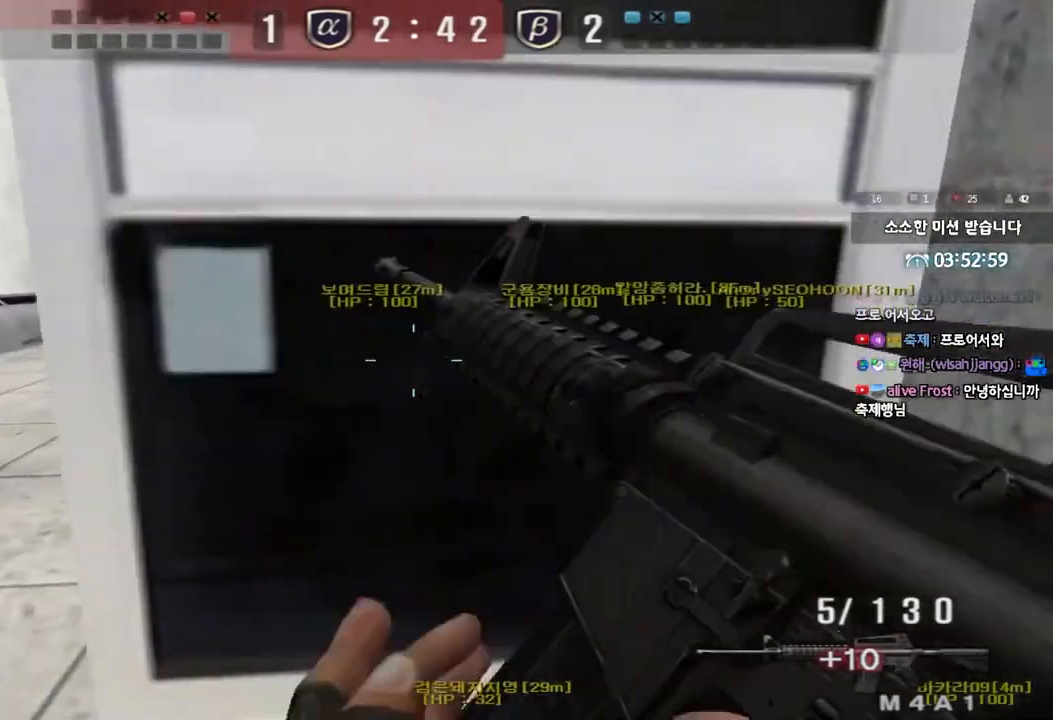
{"keys": ["shift"], "events": [[50, "d", "up"], [67, "w", "up"], [150, "shift", "down"], [167, "a", "down"], [167, "s", "down"], [167, "shift", "up"], [467, "s", "up"], [500, "a", "up"], [500, "shift", "down"]]}
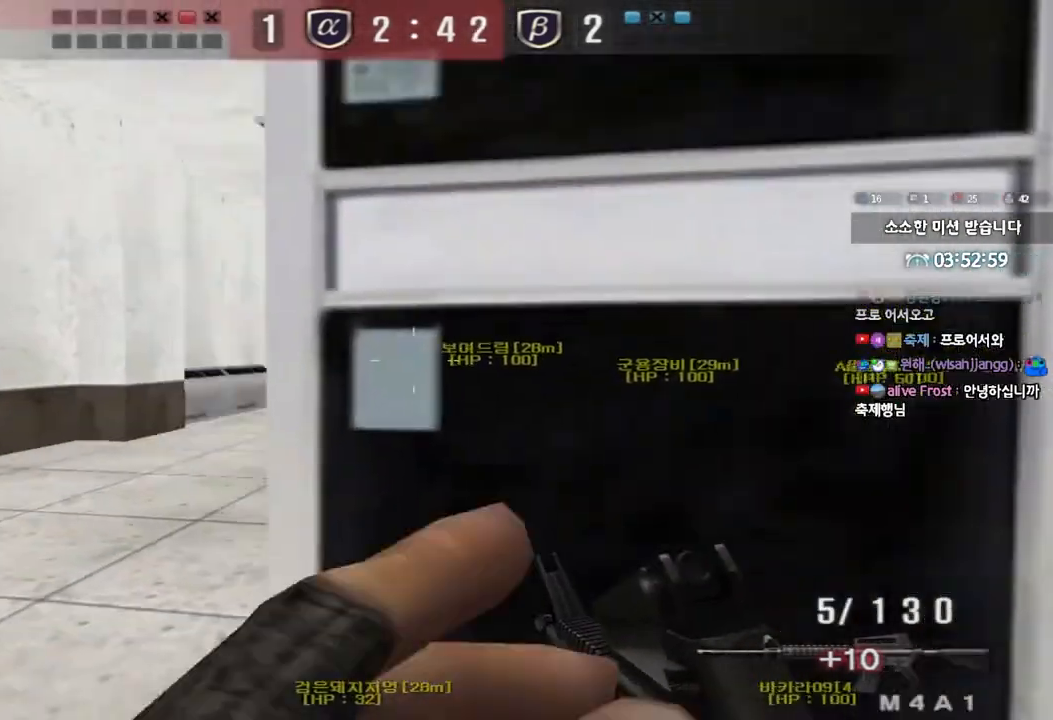
{"keys": [], "events": [[150, "shift", "up"], [250, "d", "down"], [250, "w", "down"], [400, "w", "up"], [433, "d", "up"]]}
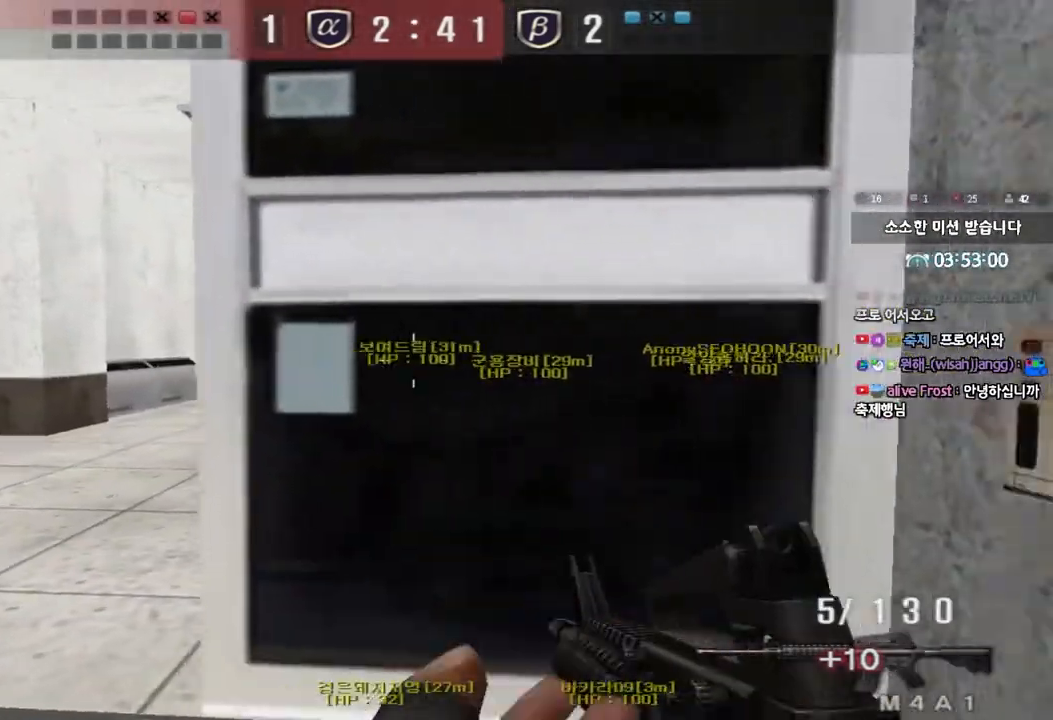
{"keys": ["d", "w"], "events": [[33, "a", "down"], [33, "s", "down"], [300, "s", "up"], [317, "a", "up"], [417, "d", "down"], [433, "w", "down"]]}
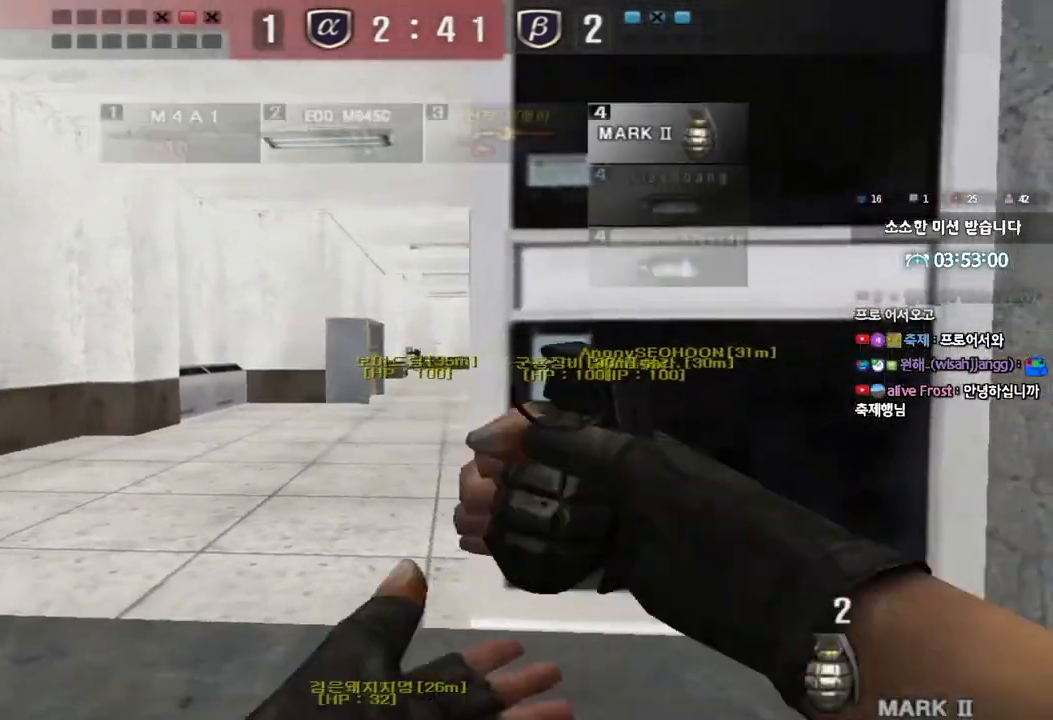
{"keys": [], "events": [[100, "w", "up"], [133, "d", "up"], [233, "a", "down"], [233, "s", "down"], [433, "a", "up"], [433, "s", "up"]]}
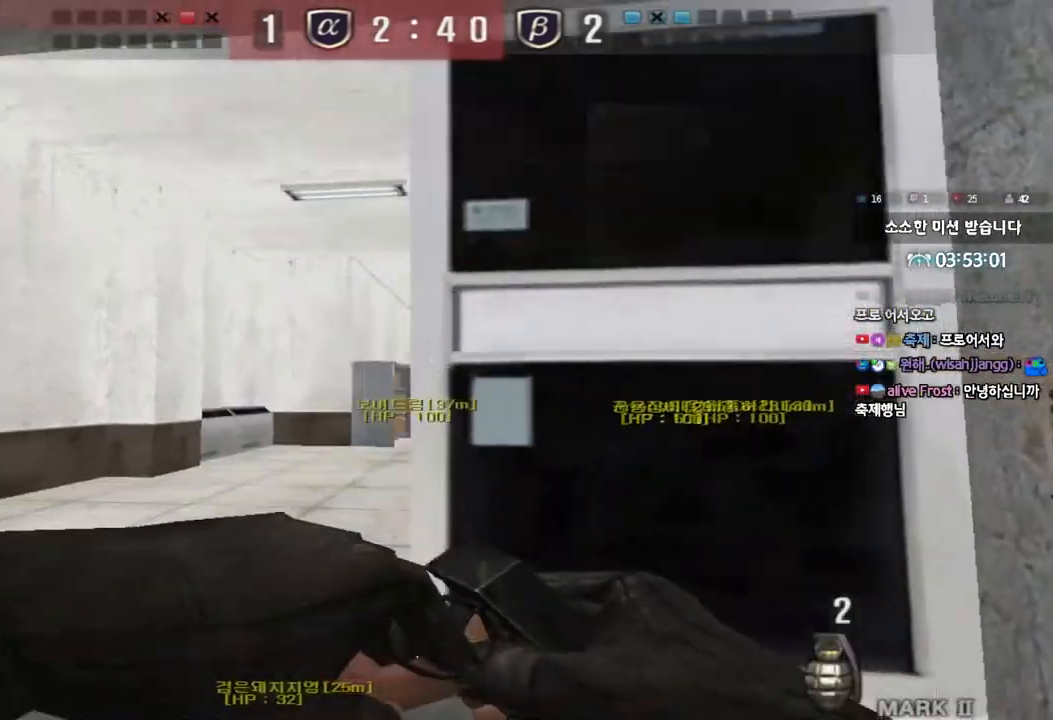
{"keys": [], "events": [[33, "d", "down"], [33, "w", "down"], [133, "d", "up"], [417, "space", "down"], [450, "w", "up"], [500, "space", "up"]]}
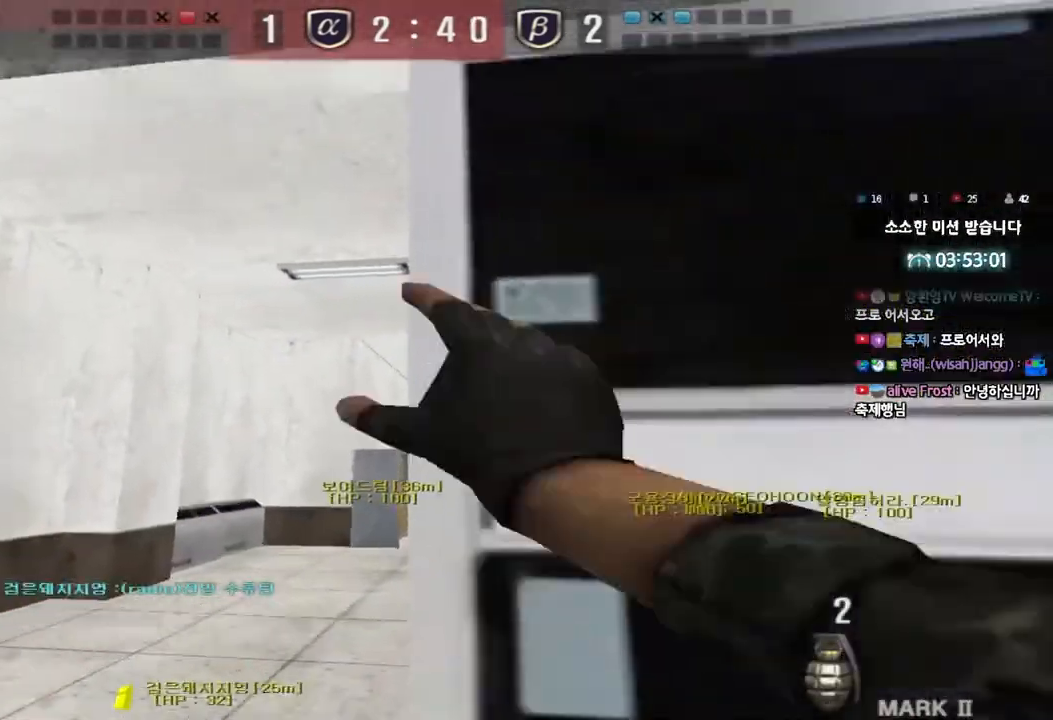
{"keys": ["w"], "events": [[33, "s", "down"], [133, "a", "down"], [217, "a", "up"], [233, "s", "up"], [317, "d", "down"], [333, "w", "down"], [450, "d", "up"]]}
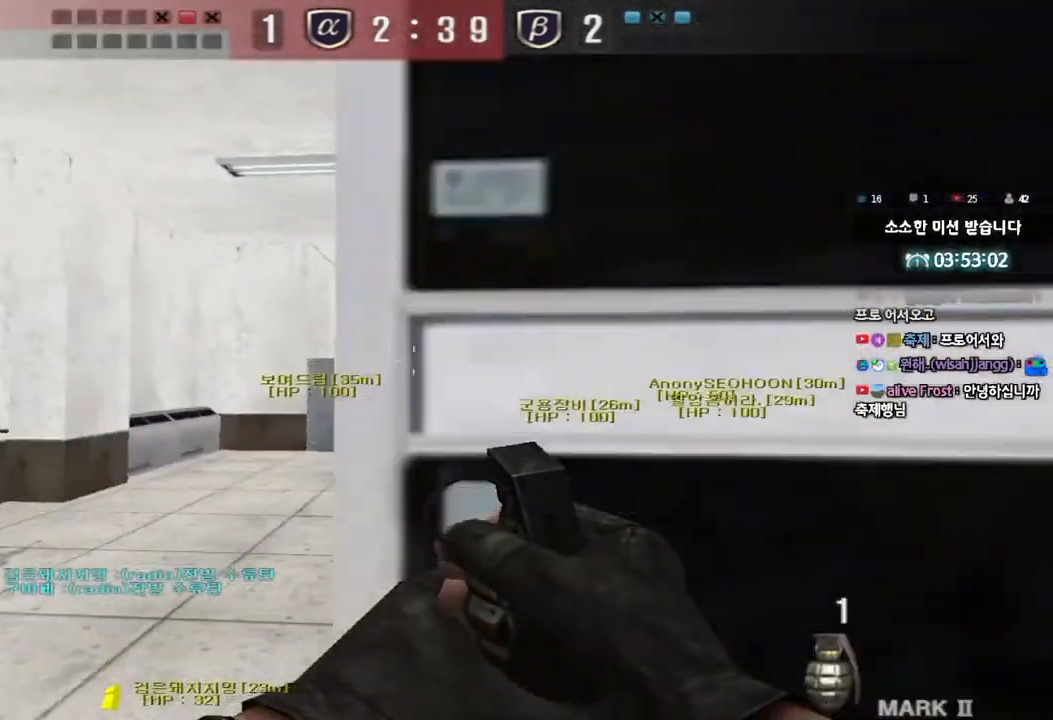
{"keys": ["d", "w"], "events": [[67, "a", "down"], [183, "a", "up"], [467, "d", "down"]]}
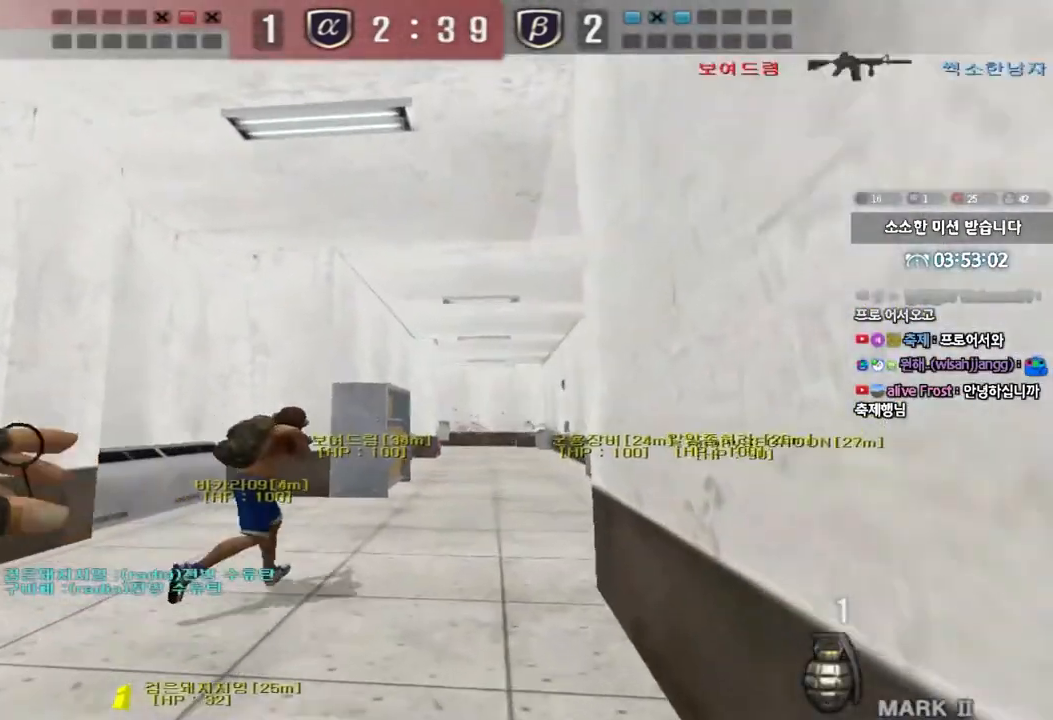
{"keys": ["w"], "events": [[117, "d", "up"], [333, "a", "down"], [500, "a", "up"]]}
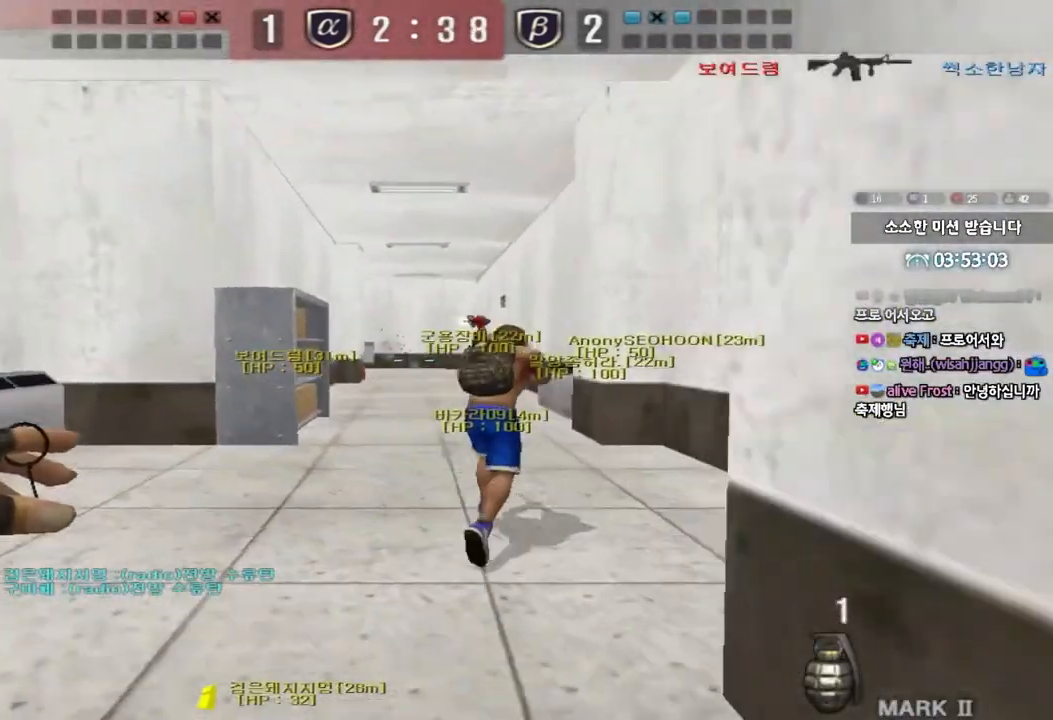
{"keys": ["d", "w"], "events": [[50, "d", "down"]]}
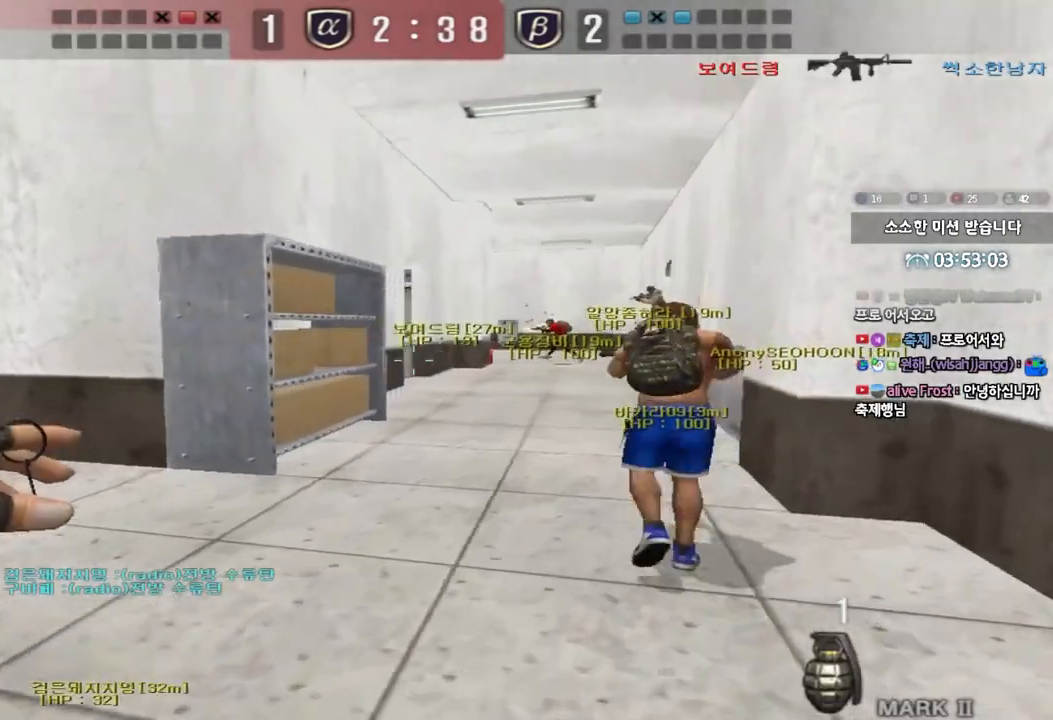
{"keys": ["a", "w"], "events": [[100, "d", "up"], [467, "a", "down"]]}
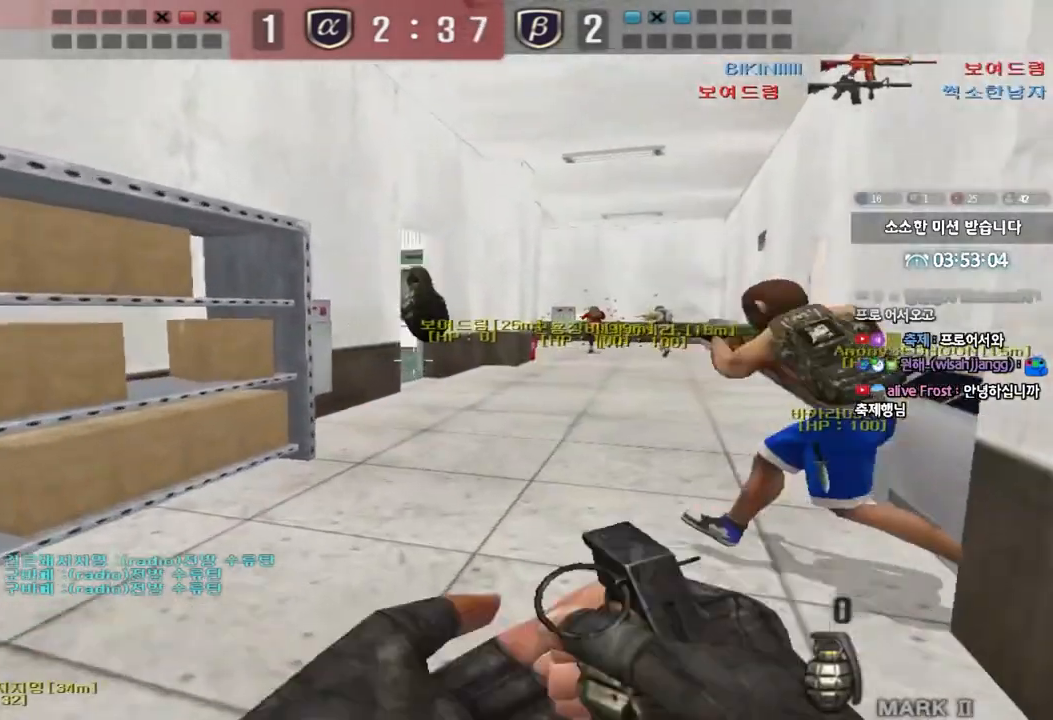
{"keys": ["d", "w"], "events": [[200, "a", "up"], [250, "d", "down"]]}
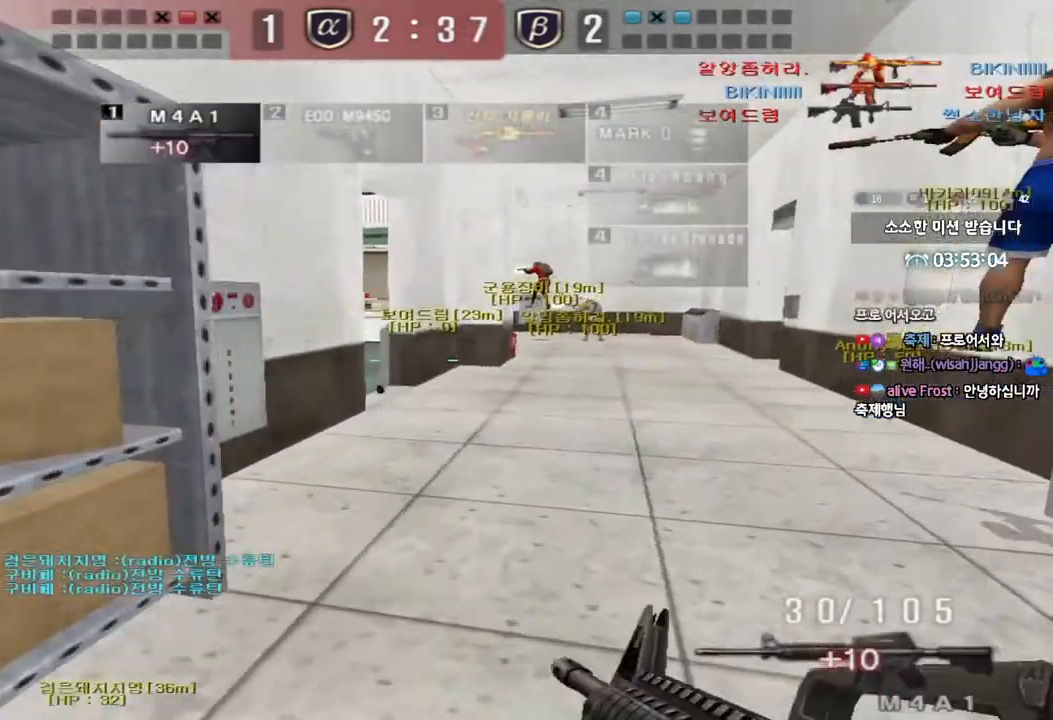
{"keys": ["d", "w"], "events": []}
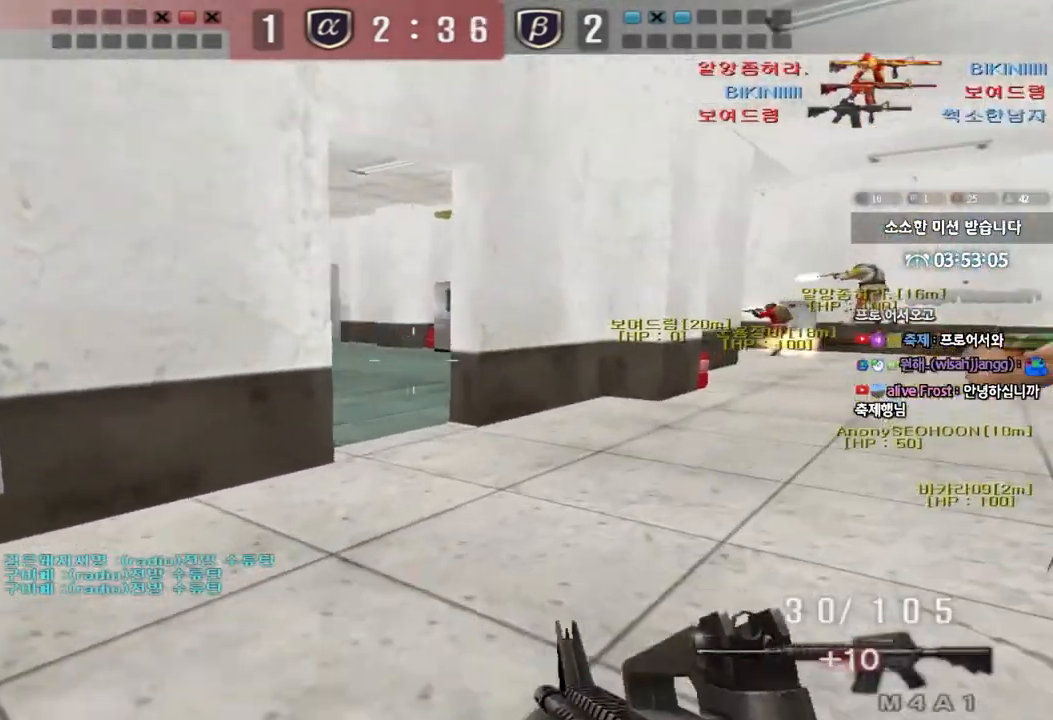
{"keys": ["shift"], "events": [[317, "shift", "down"], [350, "d", "up"], [350, "w", "up"], [400, "space", "down"], [500, "space", "up"]]}
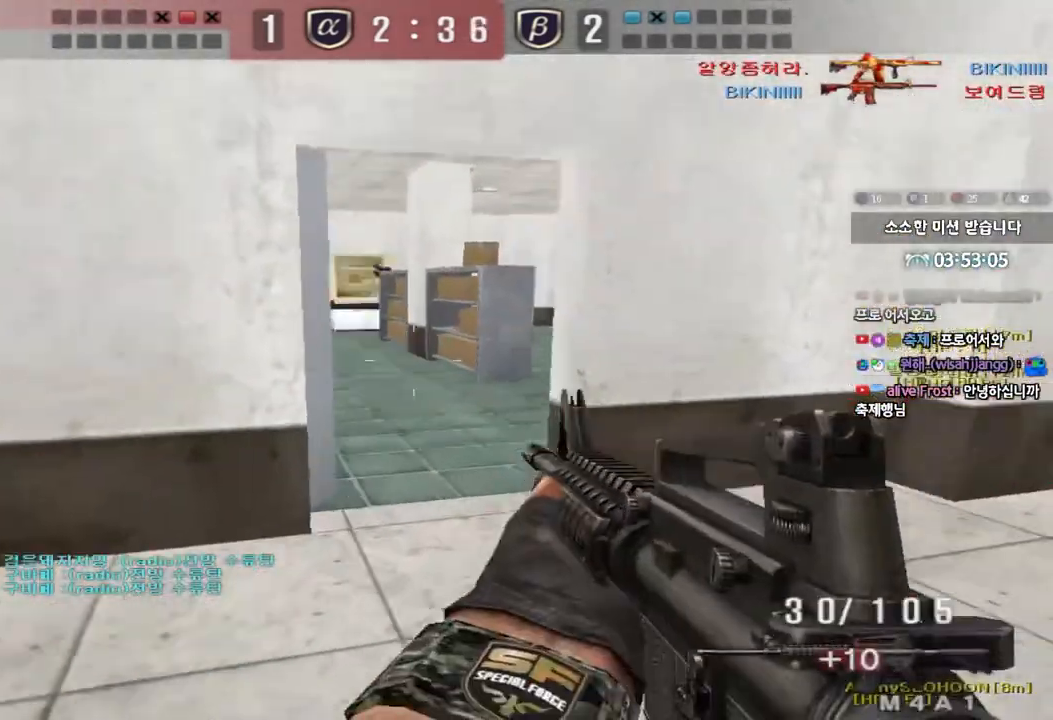
{"keys": [], "events": [[433, "shift", "up"]]}
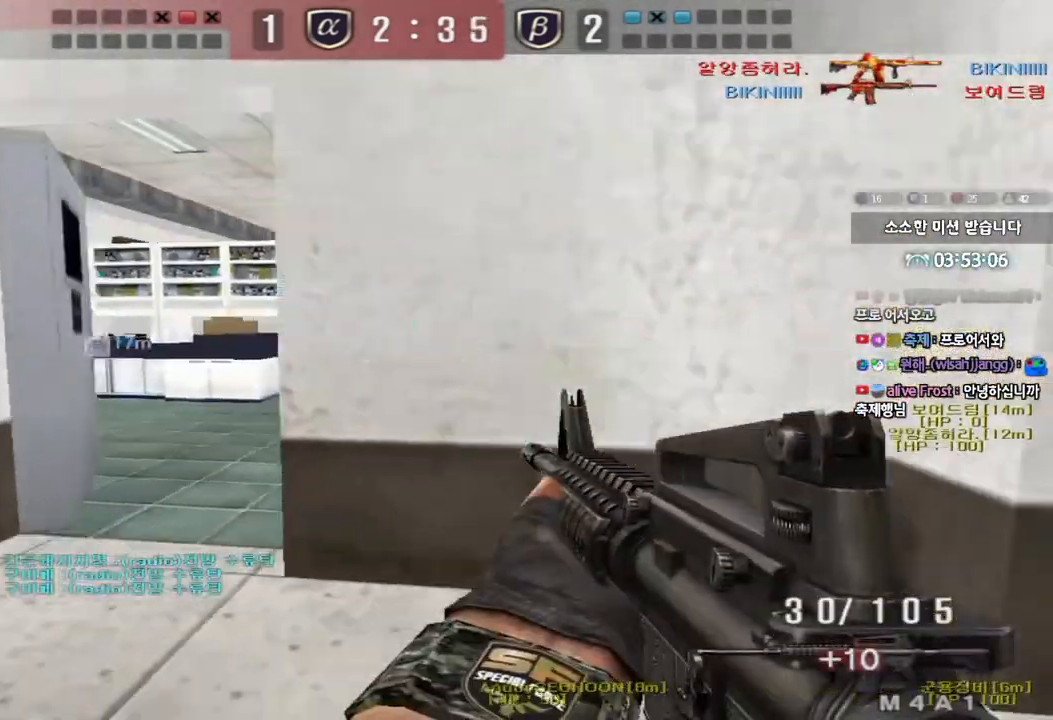
{"keys": ["d", "tab", "w"], "events": [[33, "d", "down"], [50, "w", "down"], [317, "d", "up"], [317, "w", "up"], [333, "ctrl", "down"], [383, "tab", "down"], [400, "d", "down"], [400, "w", "down"], [417, "ctrl", "up"]]}
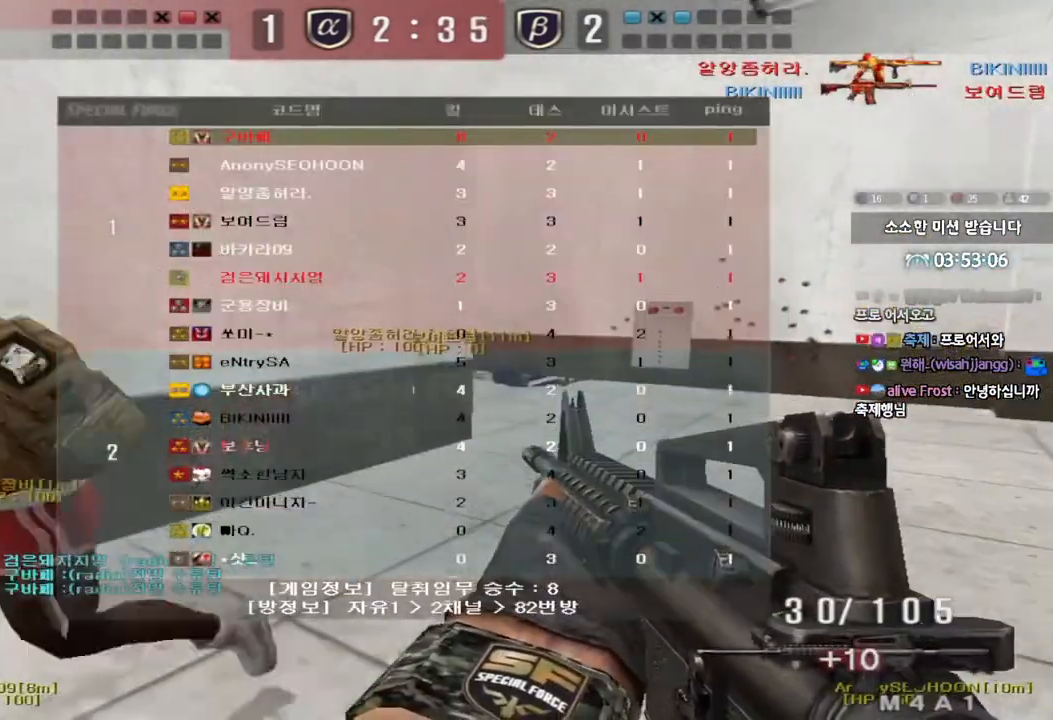
{"keys": ["d", "w"], "events": [[83, "d", "up"], [100, "ctrl", "down"], [100, "w", "up"], [183, "d", "down"], [183, "w", "down"], [200, "ctrl", "up"], [400, "ctrl", "down"], [400, "d", "up"], [400, "w", "up"], [417, "tab", "up"], [483, "ctrl", "up"], [483, "d", "down"], [483, "w", "down"]]}
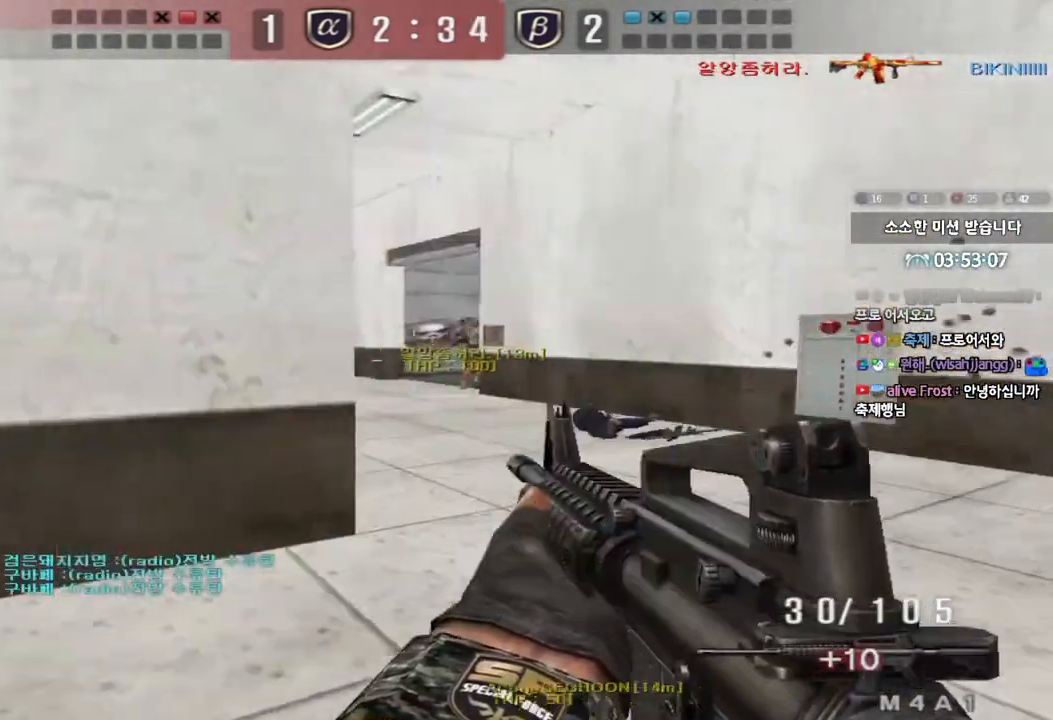
{"keys": ["a", "ctrl", "s"], "events": [[233, "d", "up"], [250, "ctrl", "down"], [250, "w", "up"], [283, "space", "down"], [367, "a", "down"], [367, "ctrl", "up"], [367, "s", "down"], [367, "space", "up"], [467, "ctrl", "down"]]}
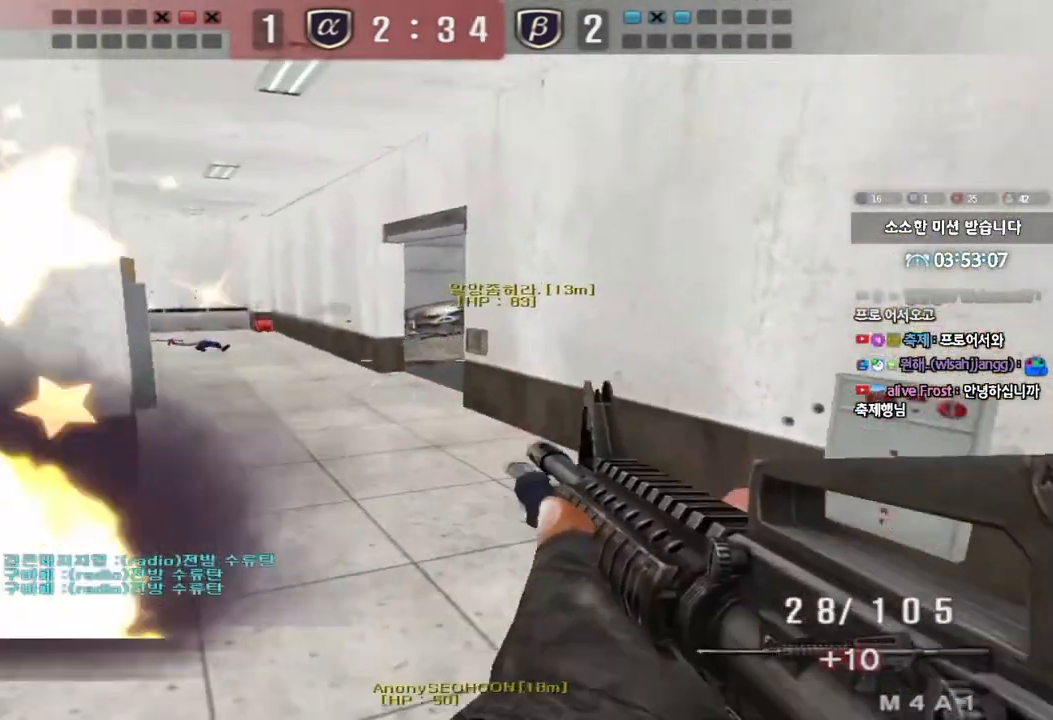
{"keys": ["a", "s"], "events": [[217, "ctrl", "up"]]}
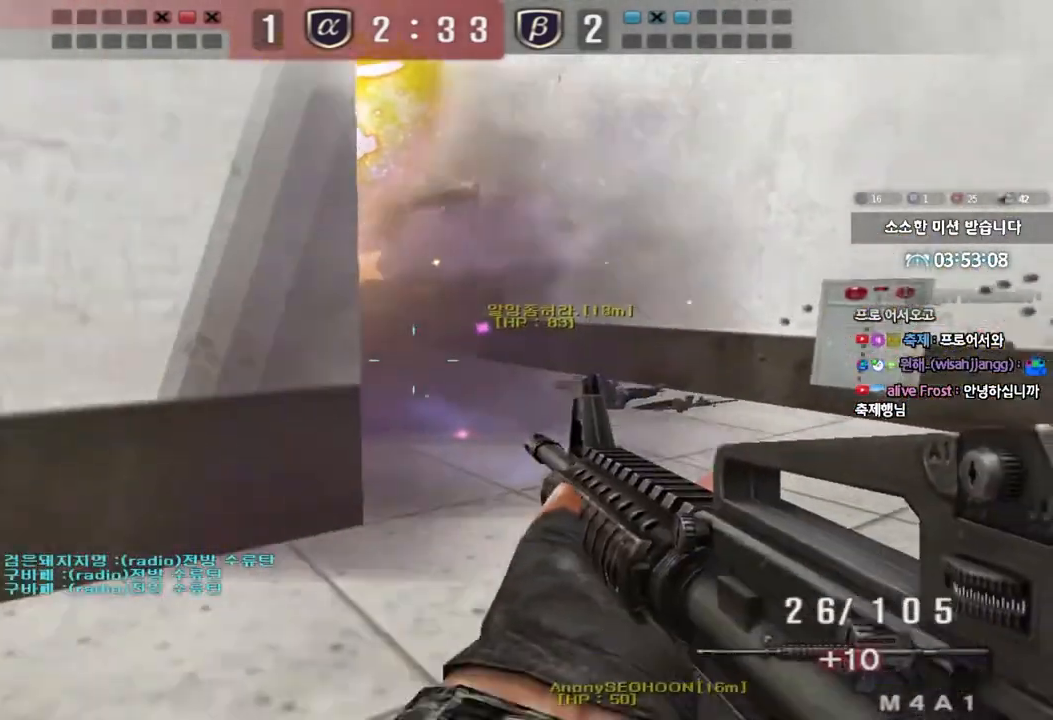
{"keys": ["a", "w"], "events": [[150, "s", "up"], [233, "w", "down"]]}
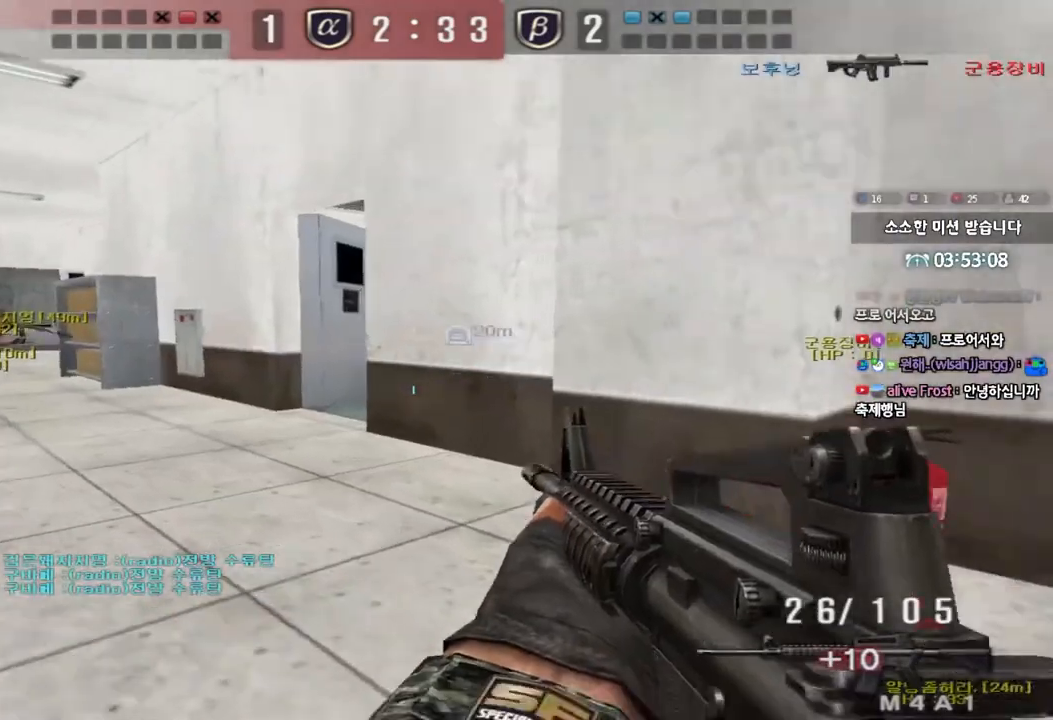
{"keys": ["a", "w"], "events": []}
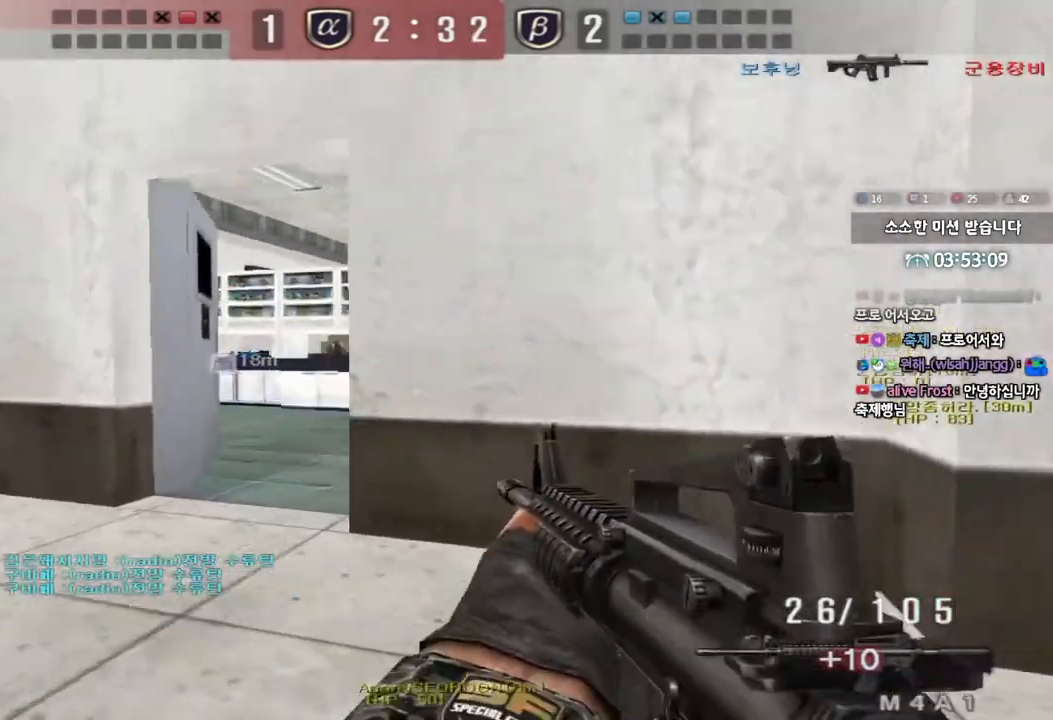
{"keys": ["w"], "events": [[217, "a", "up"], [250, "d", "down"], [500, "d", "up"]]}
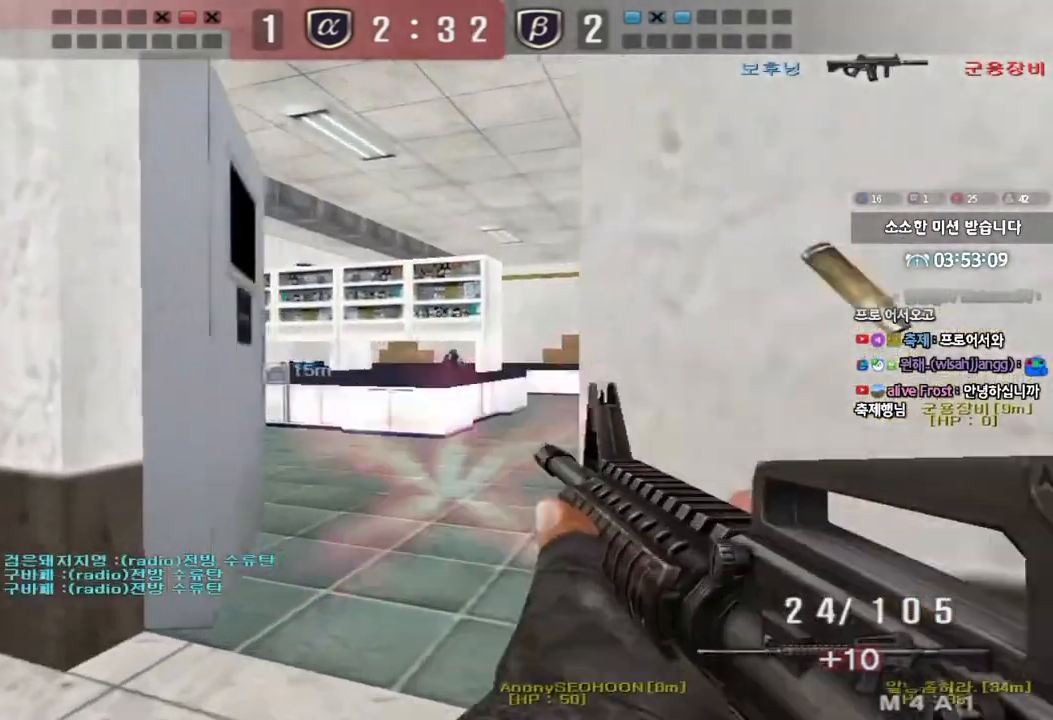
{"keys": ["ctrl"], "events": [[33, "a", "down"], [250, "a", "up"], [267, "d", "down"], [483, "ctrl", "down"], [483, "d", "up"], [500, "w", "up"]]}
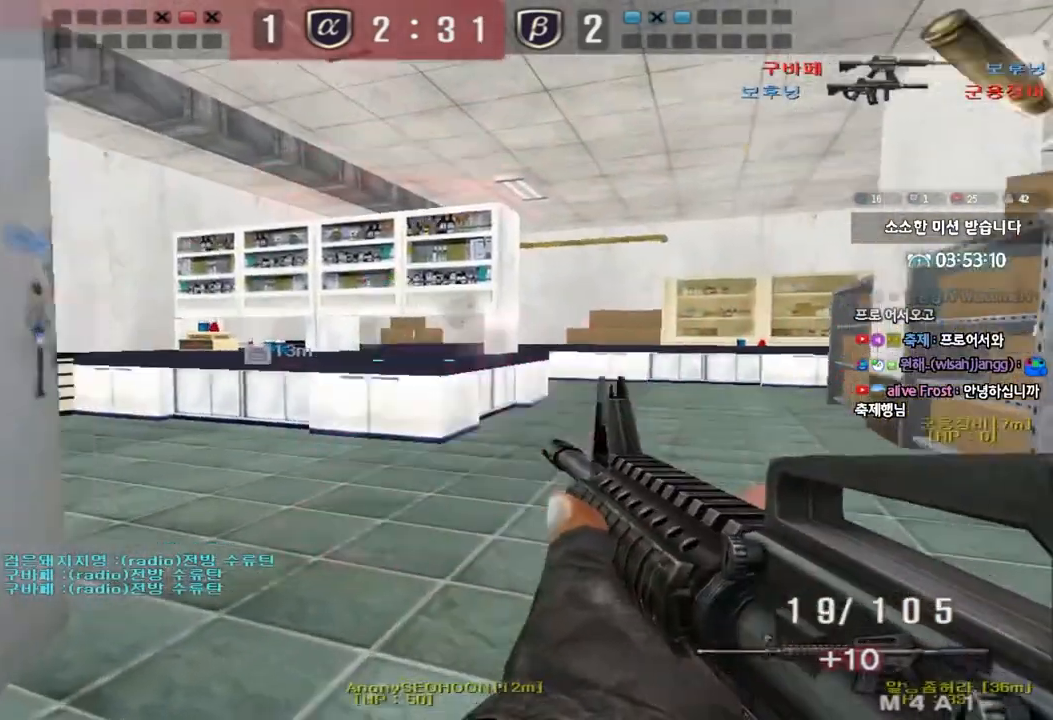
{"keys": ["ctrl", "w"], "events": [[67, "ctrl", "up"], [67, "d", "down"], [67, "w", "down"], [500, "ctrl", "down"], [500, "d", "up"]]}
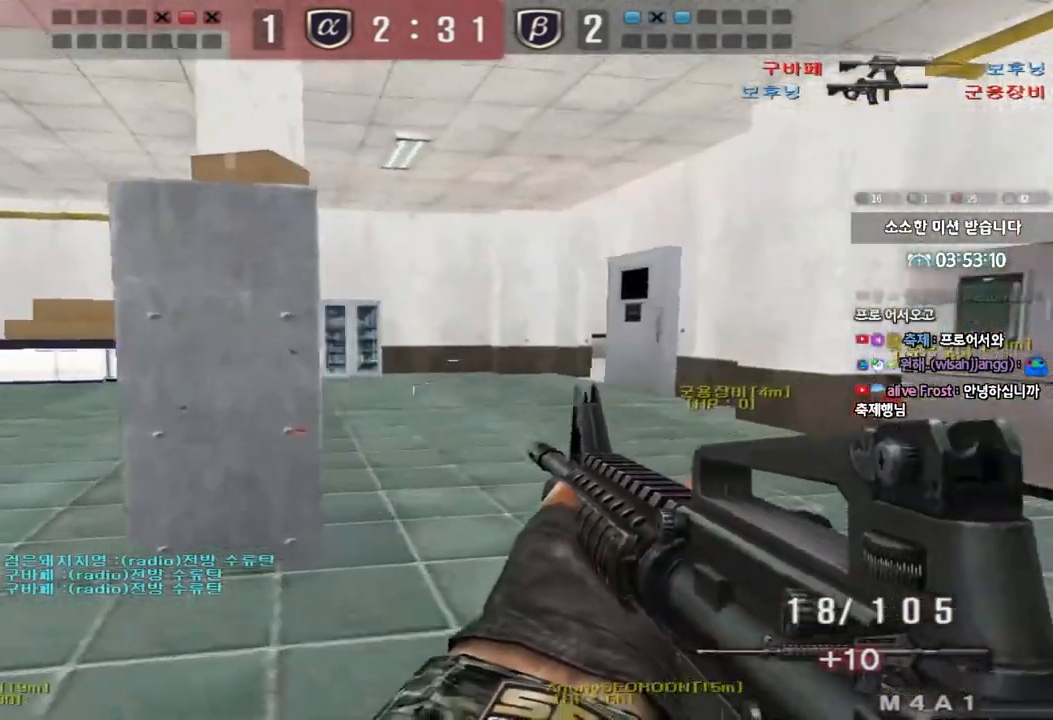
{"keys": ["d", "w"], "events": [[17, "w", "up"], [100, "ctrl", "up"], [100, "d", "down"], [100, "w", "down"], [383, "ctrl", "down"], [383, "d", "up"], [400, "w", "up"], [433, "ctrl", "up"], [483, "d", "down"], [483, "w", "down"]]}
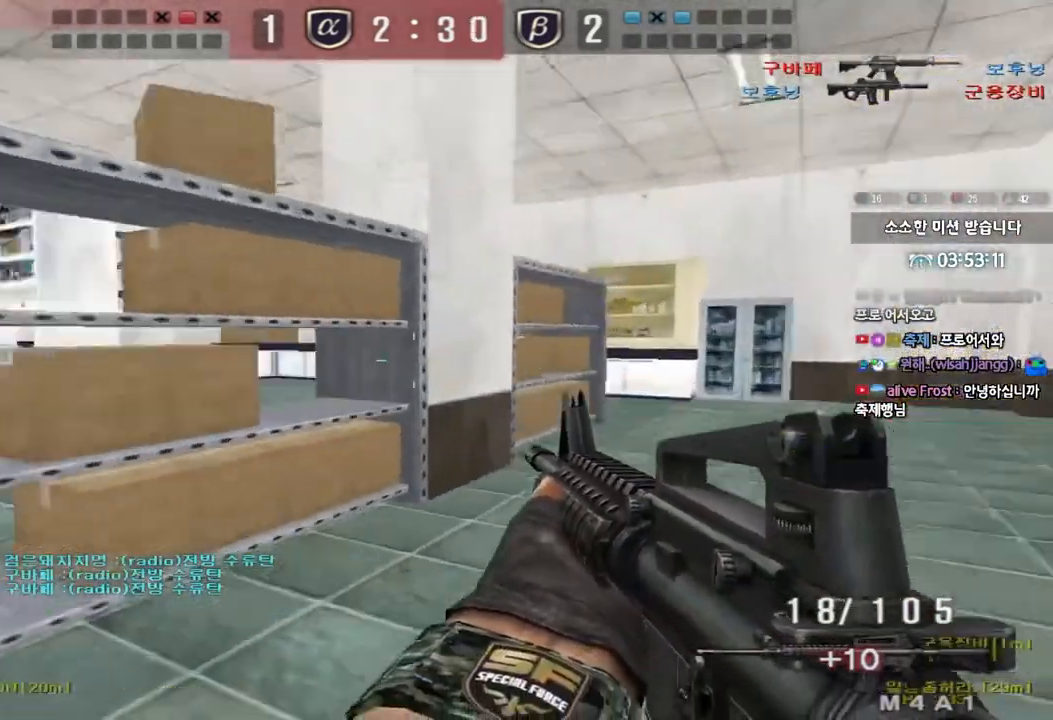
{"keys": ["a", "w"], "events": [[233, "ctrl", "down"], [233, "d", "up"], [233, "w", "up"], [333, "a", "down"], [333, "ctrl", "up"], [350, "w", "down"]]}
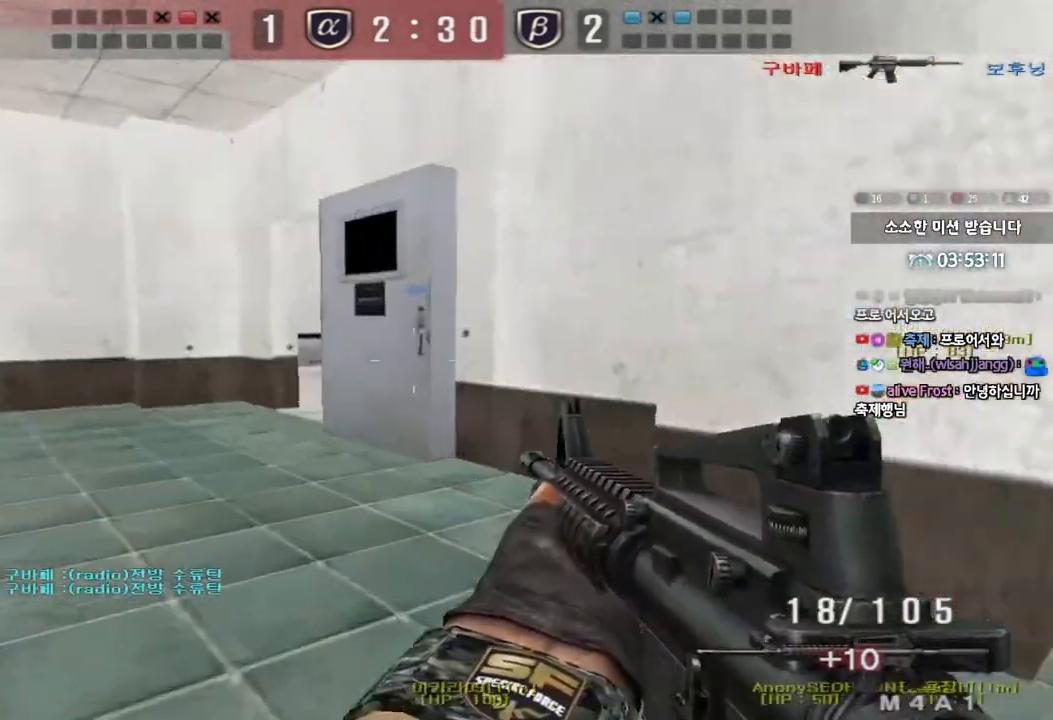
{"keys": ["d", "w"], "events": [[50, "ctrl", "down"], [50, "w", "up"], [83, "a", "up"], [117, "d", "down"], [133, "ctrl", "up"], [133, "w", "down"]]}